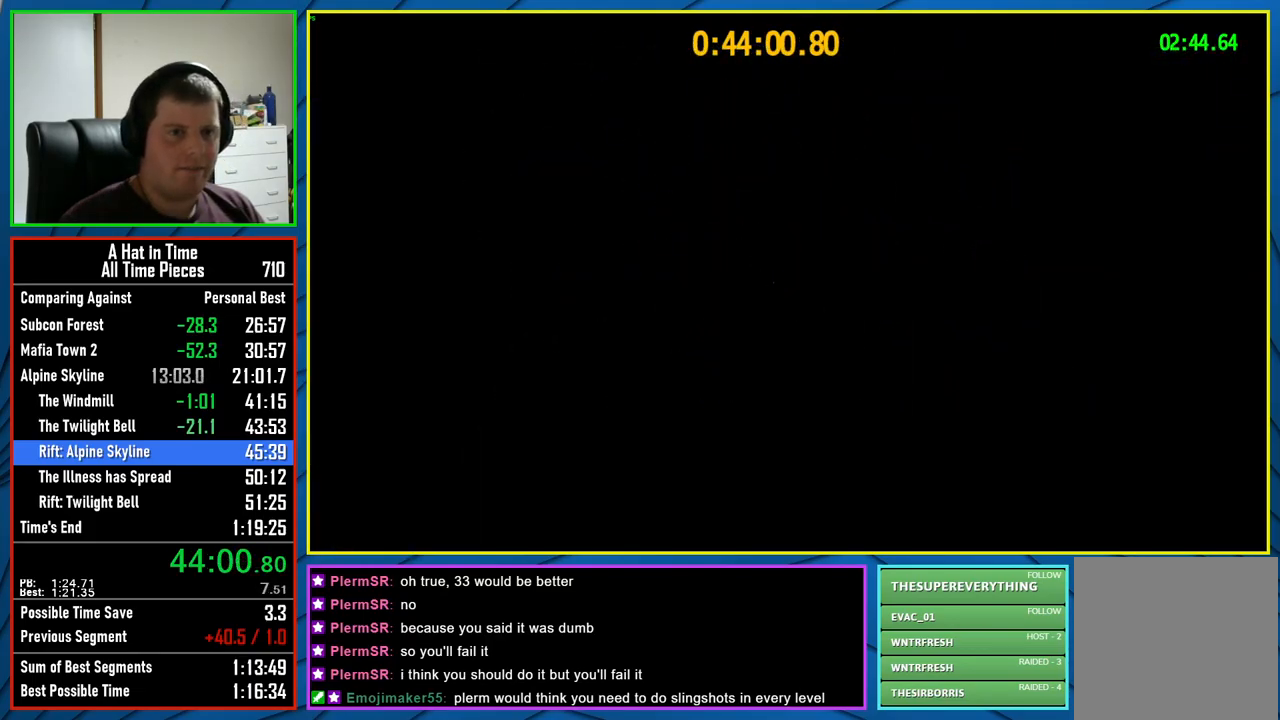
Gameplay with a controller (Xbox layout); each line is a JSON object with the inputs held at the frame after it. "events" lists button and stick changes between this image and that frame as [ms after this image, input, new state], when the widget could be followed in between.
{"buttons": [], "left_stick": "up", "right_stick": "center", "events": [[183, "left_stick", "up"]]}
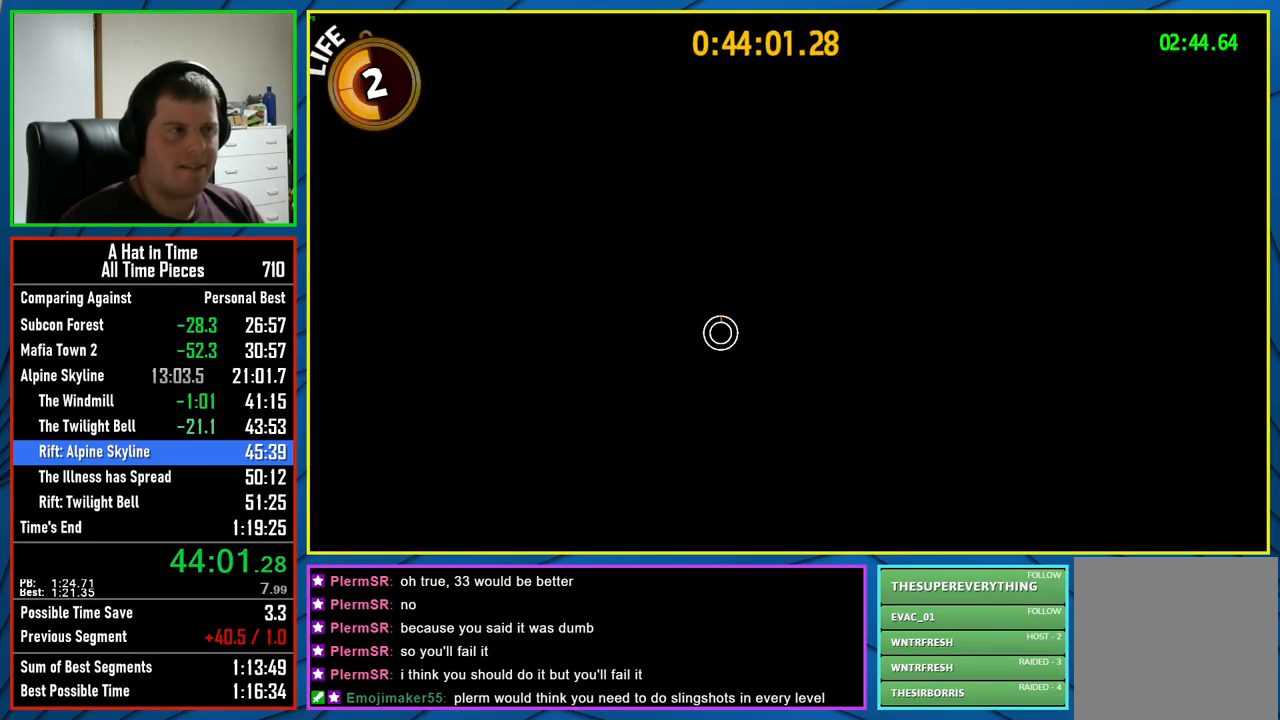
{"buttons": ["A"], "left_stick": "up", "right_stick": "center", "events": [[267, "R2", "down"], [433, "A", "down"], [433, "R2", "up"]]}
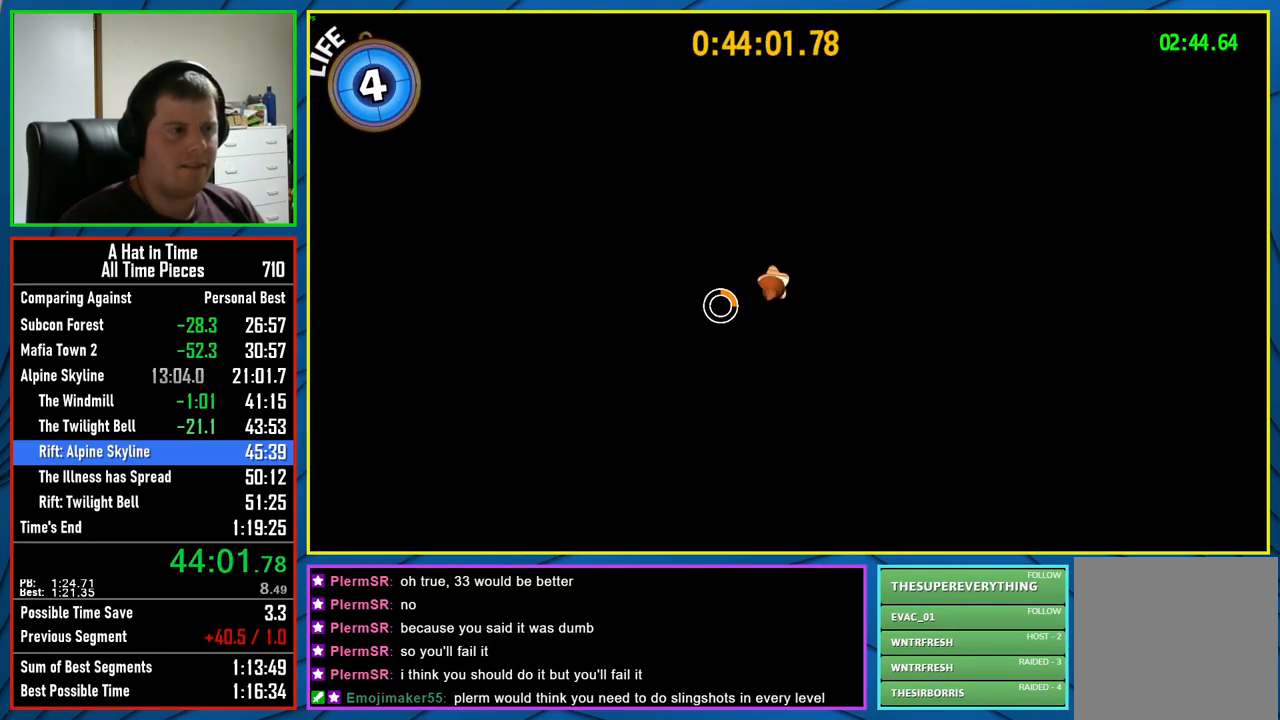
{"buttons": [], "left_stick": "up-right", "right_stick": "right", "events": [[100, "A", "up"], [183, "A", "down"], [283, "A", "up"], [433, "left_stick", "up-right"], [433, "right_stick", "right"]]}
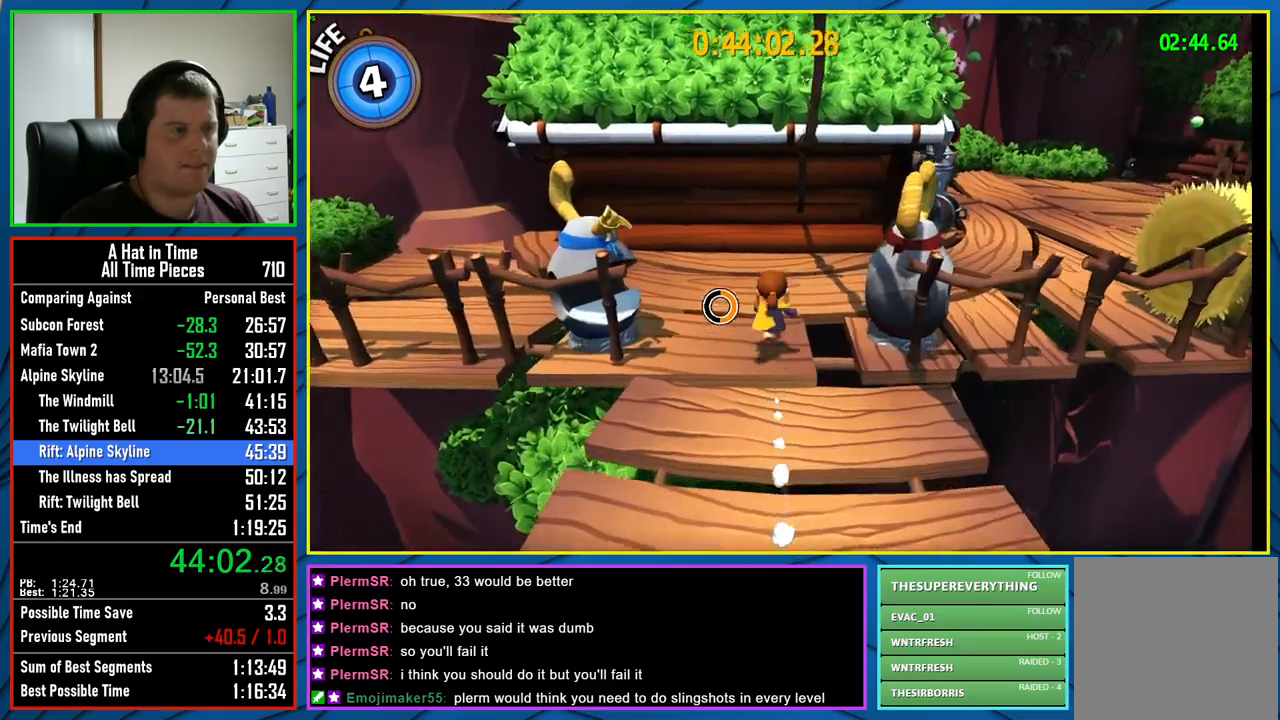
{"buttons": ["R2"], "left_stick": "up-right", "right_stick": "center", "events": [[433, "R2", "down"], [433, "right_stick", "center"]]}
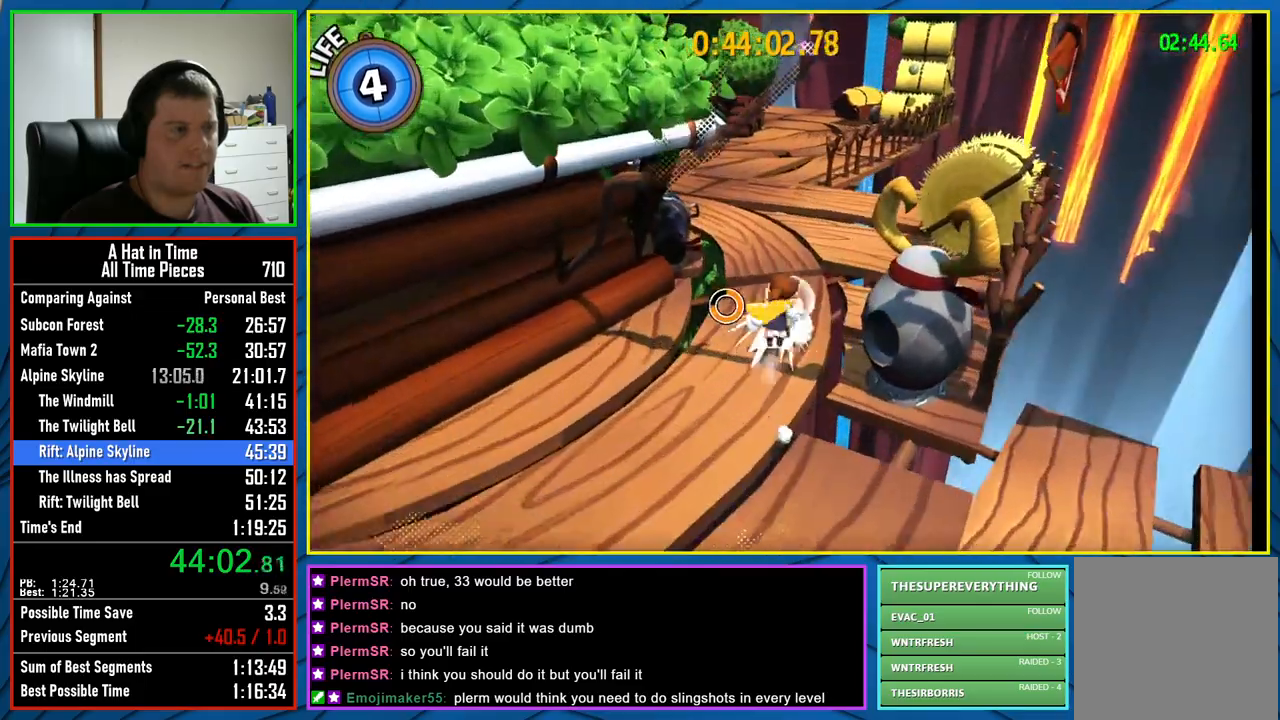
{"buttons": ["R2"], "left_stick": "up-left", "right_stick": "center", "events": [[67, "R2", "up"], [67, "left_stick", "up"], [350, "left_stick", "up-left"], [367, "R2", "down"]]}
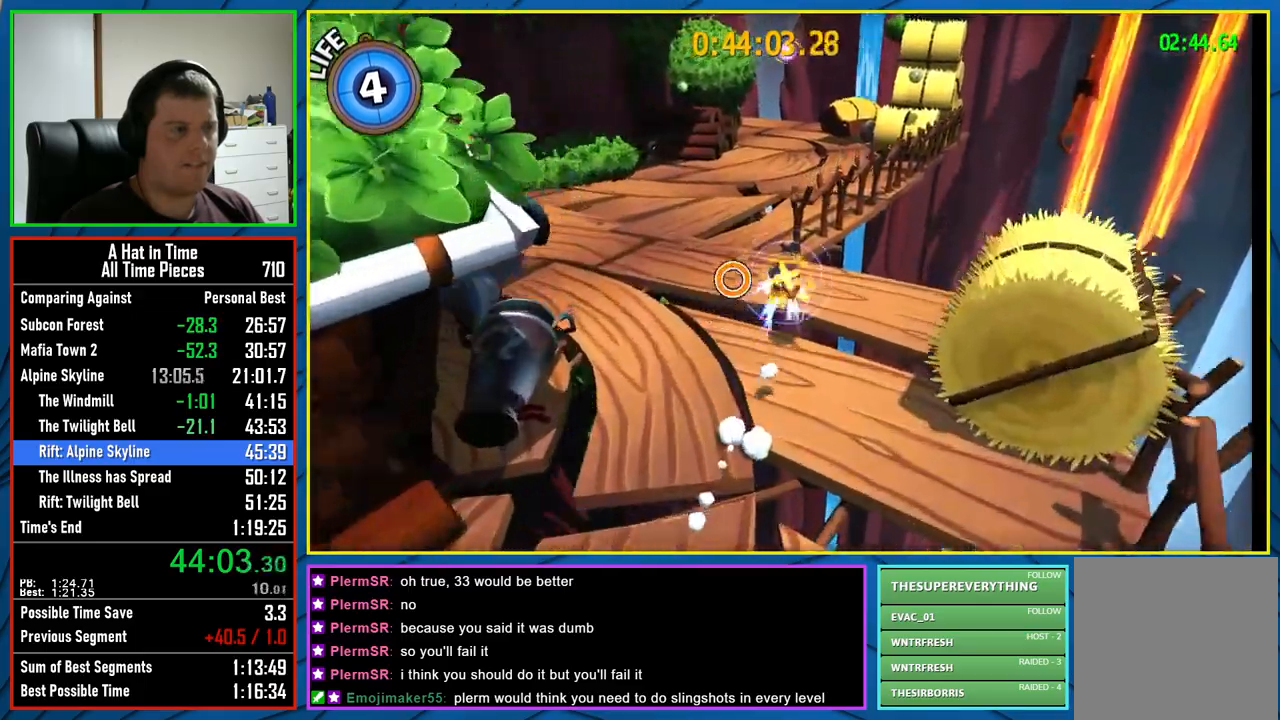
{"buttons": [], "left_stick": "up-left", "right_stick": "center", "events": [[17, "R2", "up"], [250, "R1", "down"], [283, "R1", "up"], [367, "R1", "down"], [433, "R1", "up"]]}
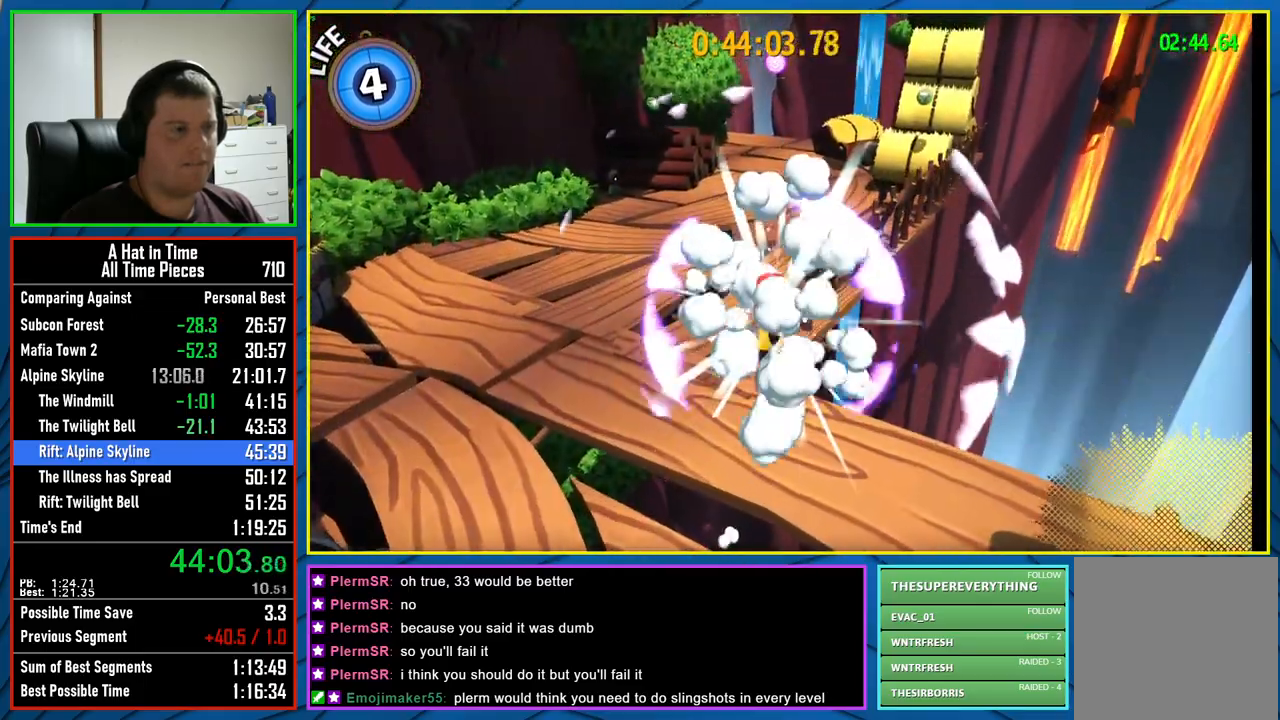
{"buttons": [], "left_stick": "up", "right_stick": "center", "events": [[117, "A", "down"], [283, "A", "up"], [383, "left_stick", "up"]]}
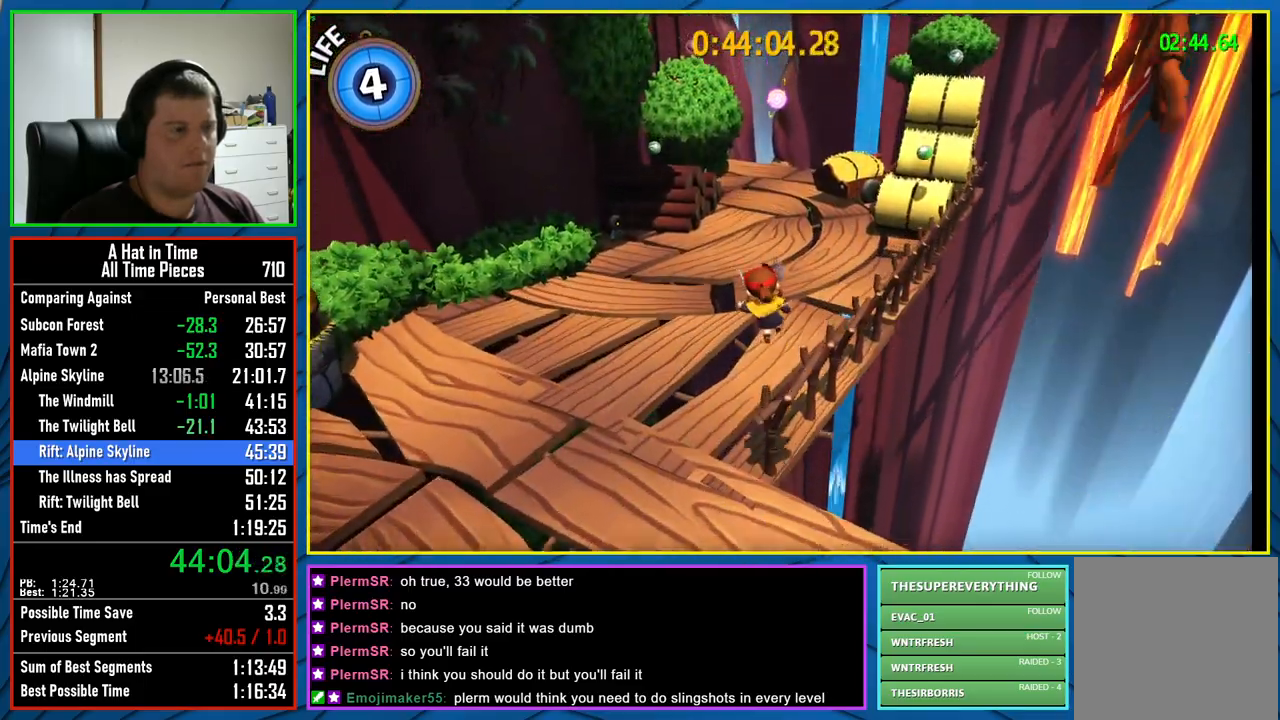
{"buttons": ["A", "L2"], "left_stick": "up", "right_stick": "center", "events": [[17, "L2", "down"], [500, "A", "down"]]}
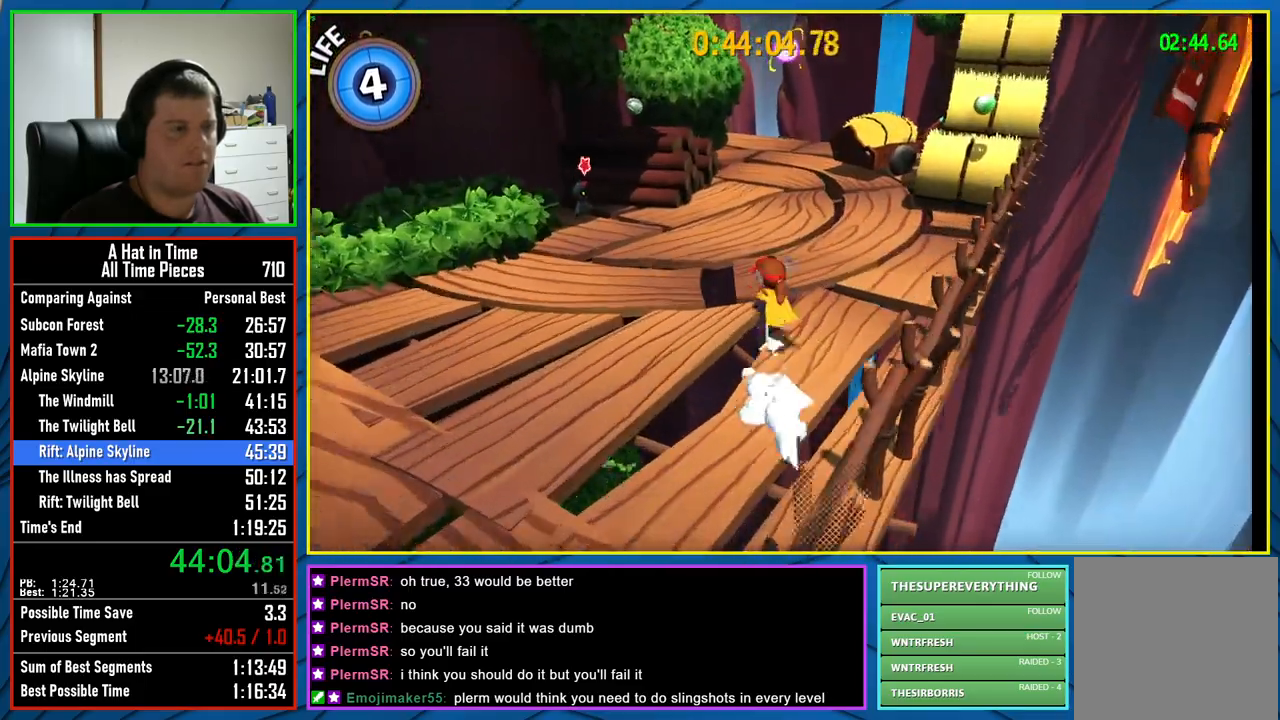
{"buttons": ["A", "L2"], "left_stick": "up", "right_stick": "center", "events": [[17, "L2", "up"], [200, "L2", "down"], [250, "A", "up"], [450, "A", "down"]]}
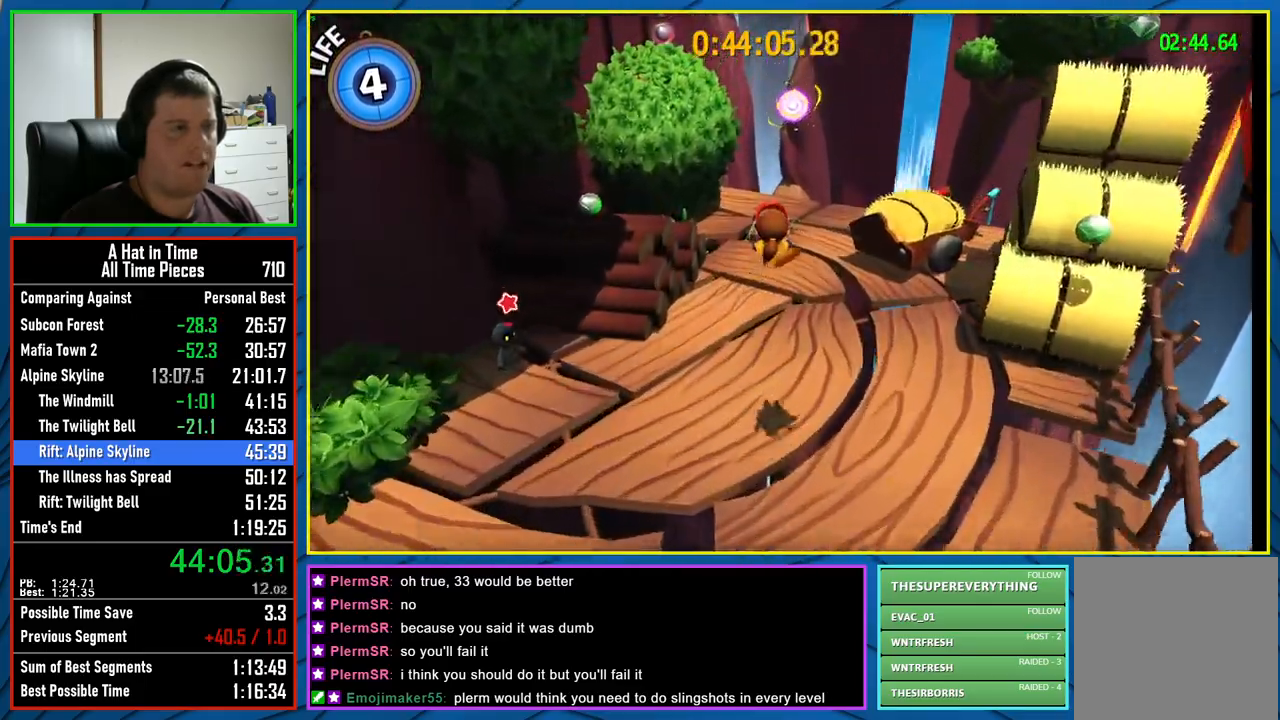
{"buttons": ["A", "L2"], "left_stick": "center", "right_stick": "center", "events": [[50, "A", "up"], [133, "left_stick", "center"], [483, "A", "down"]]}
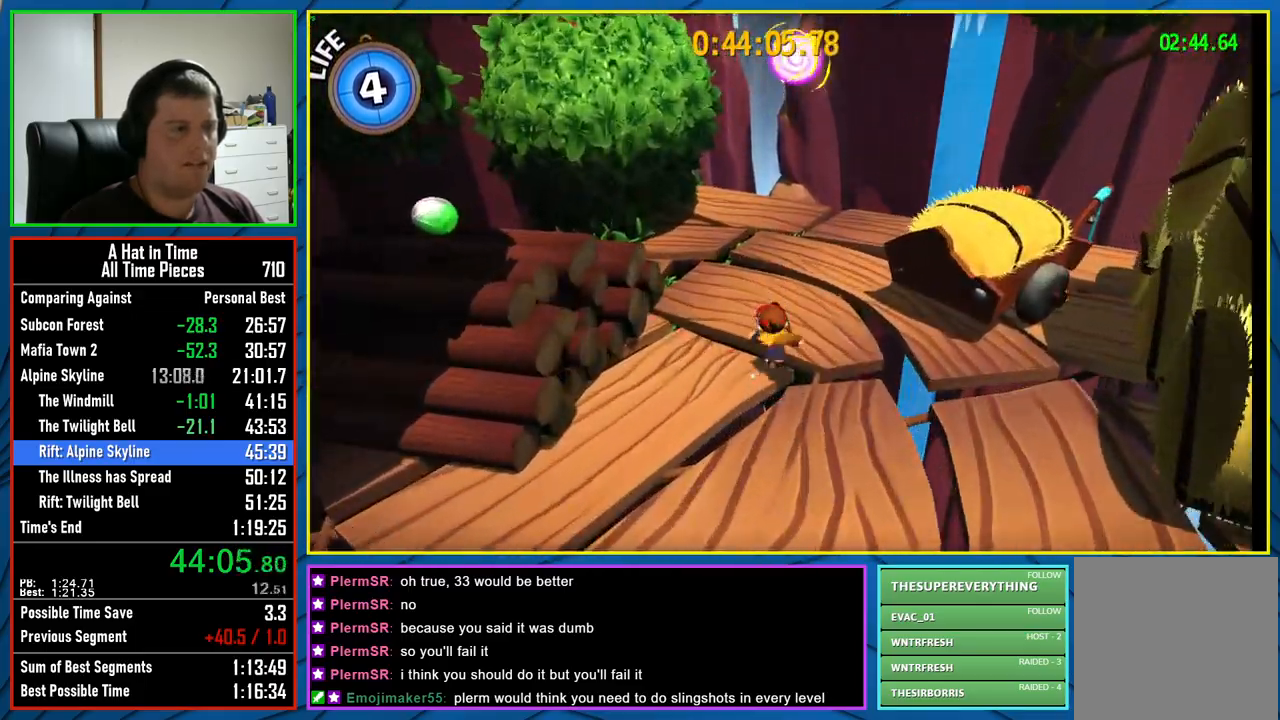
{"buttons": ["L2", "R2"], "left_stick": "up", "right_stick": "center", "events": [[133, "left_stick", "right"], [267, "left_stick", "up-right"], [283, "A", "up"], [400, "R2", "down"], [450, "left_stick", "up"]]}
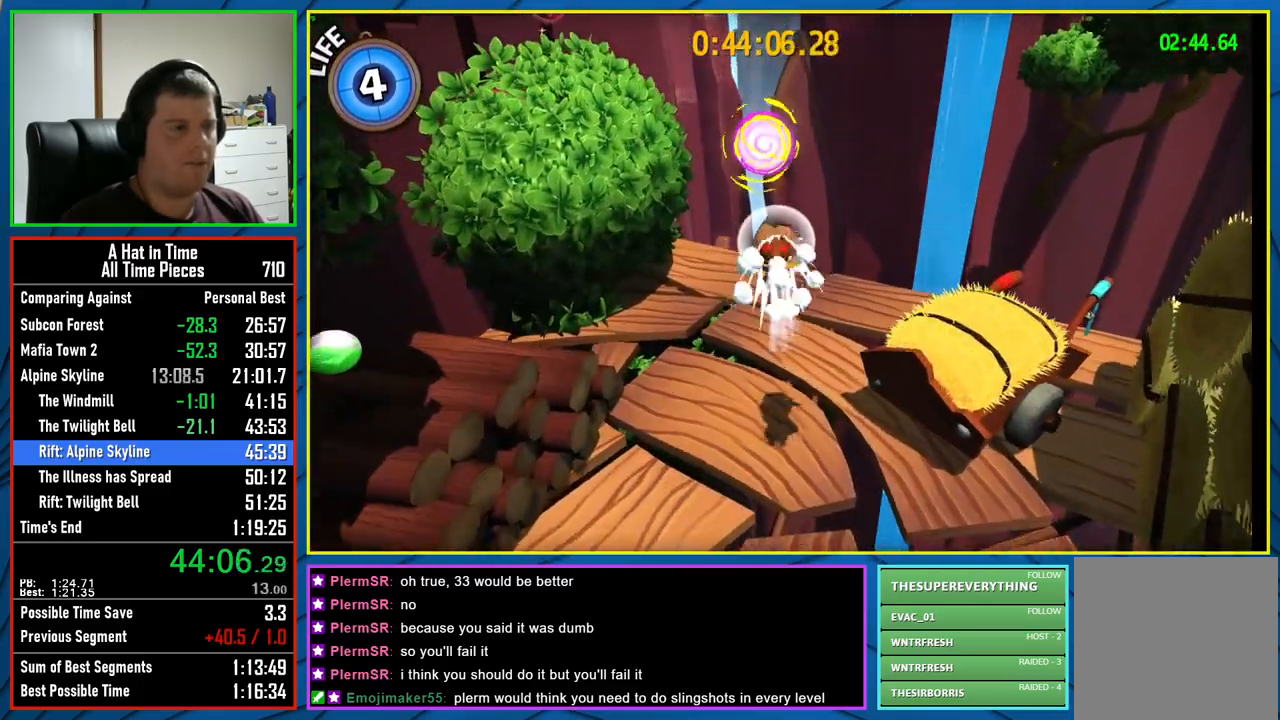
{"buttons": ["L2"], "left_stick": "down", "right_stick": "center", "events": [[50, "R2", "up"], [67, "A", "down"], [183, "left_stick", "down"], [300, "A", "up"]]}